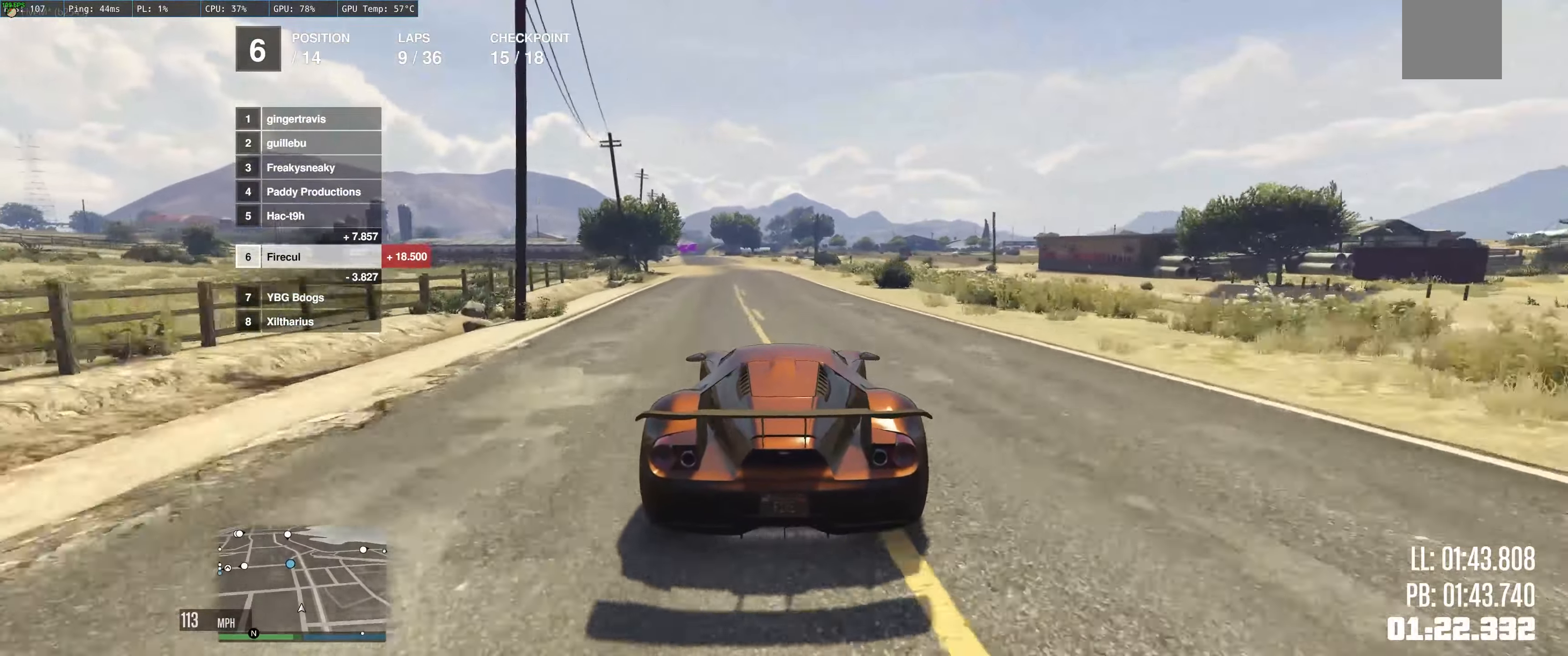
Gameplay with a controller (Xbox layout); each line is a JSON object with the inputs held at the frame after it. "events" lists button and stick changes between this image and that frame as [ms after this image, input, new state], when the widget could be followed in between. Not read: L3 R3.
{"buttons": ["R2"], "left_stick": "left", "right_stick": "center", "events": [[133, "left_stick", "left"], [300, "left_stick", "center"], [400, "left_stick", "left"]]}
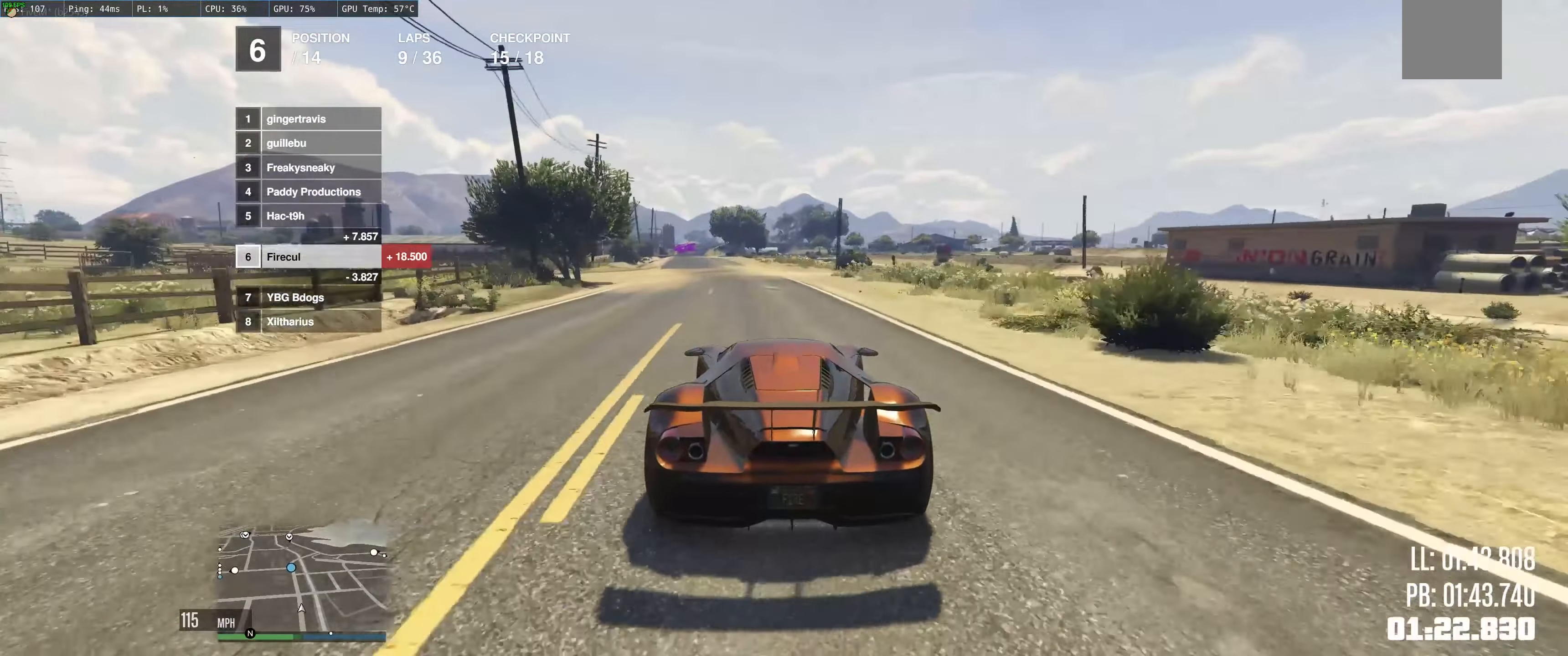
{"buttons": ["R2"], "left_stick": "center", "right_stick": "center", "events": [[150, "left_stick", "center"], [267, "left_stick", "up-left"], [450, "left_stick", "center"]]}
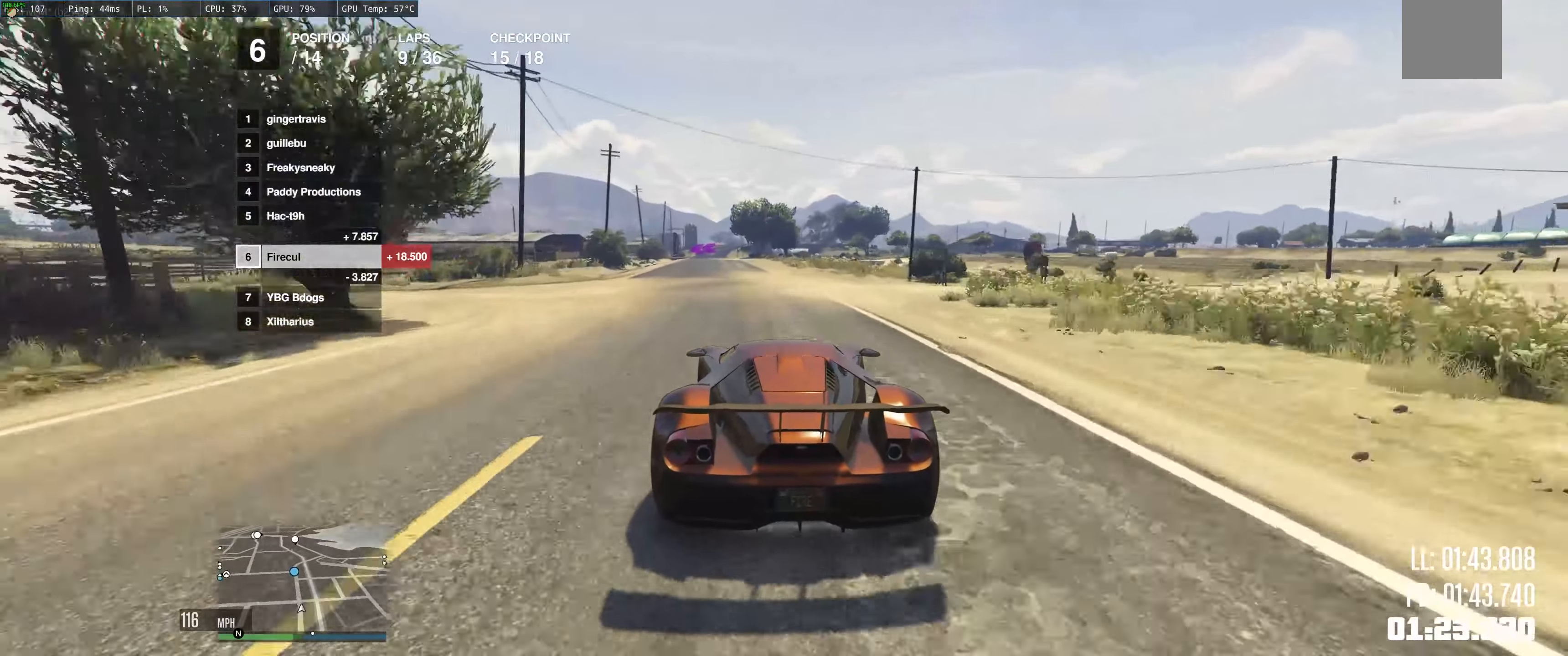
{"buttons": ["R2"], "left_stick": "center", "right_stick": "center", "events": [[150, "left_stick", "left"], [333, "left_stick", "center"]]}
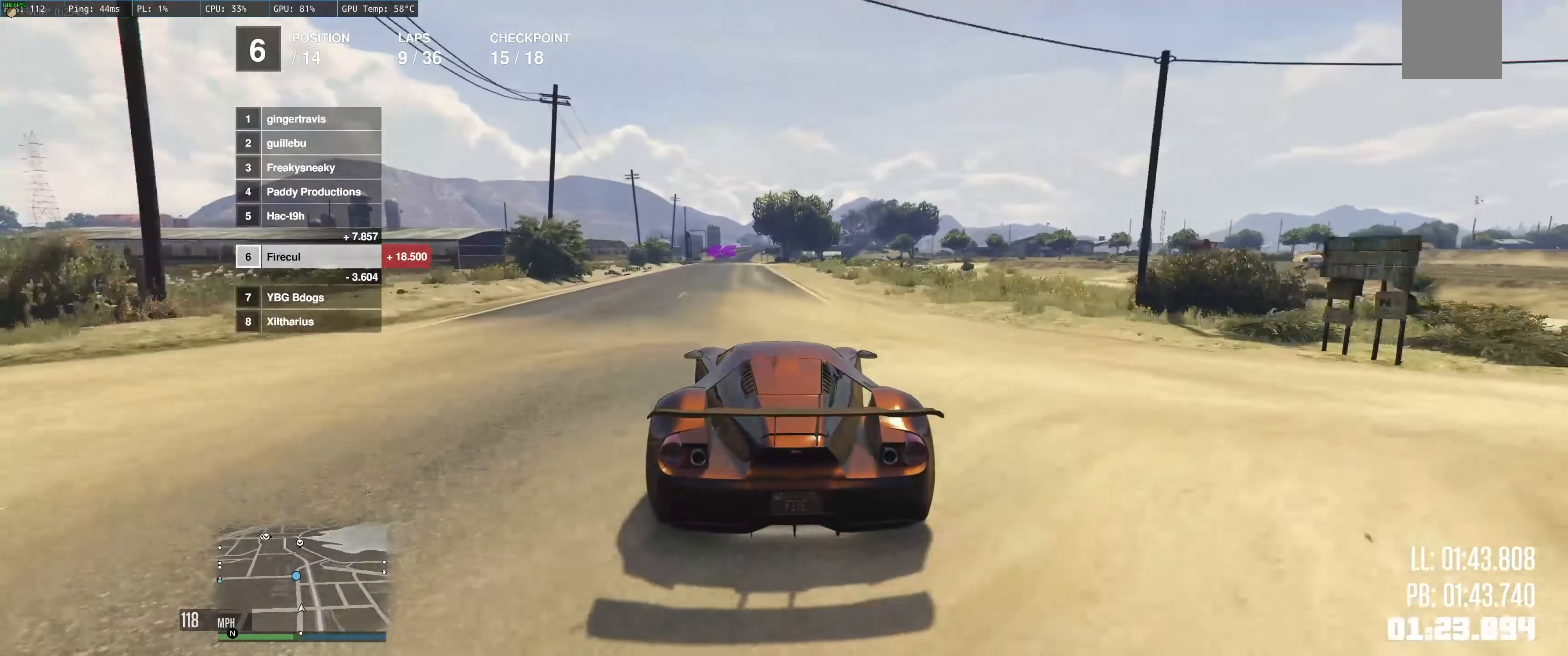
{"buttons": ["R2"], "left_stick": "center", "right_stick": "center", "events": [[17, "left_stick", "left"], [150, "left_stick", "center"], [300, "left_stick", "up-left"], [433, "left_stick", "center"]]}
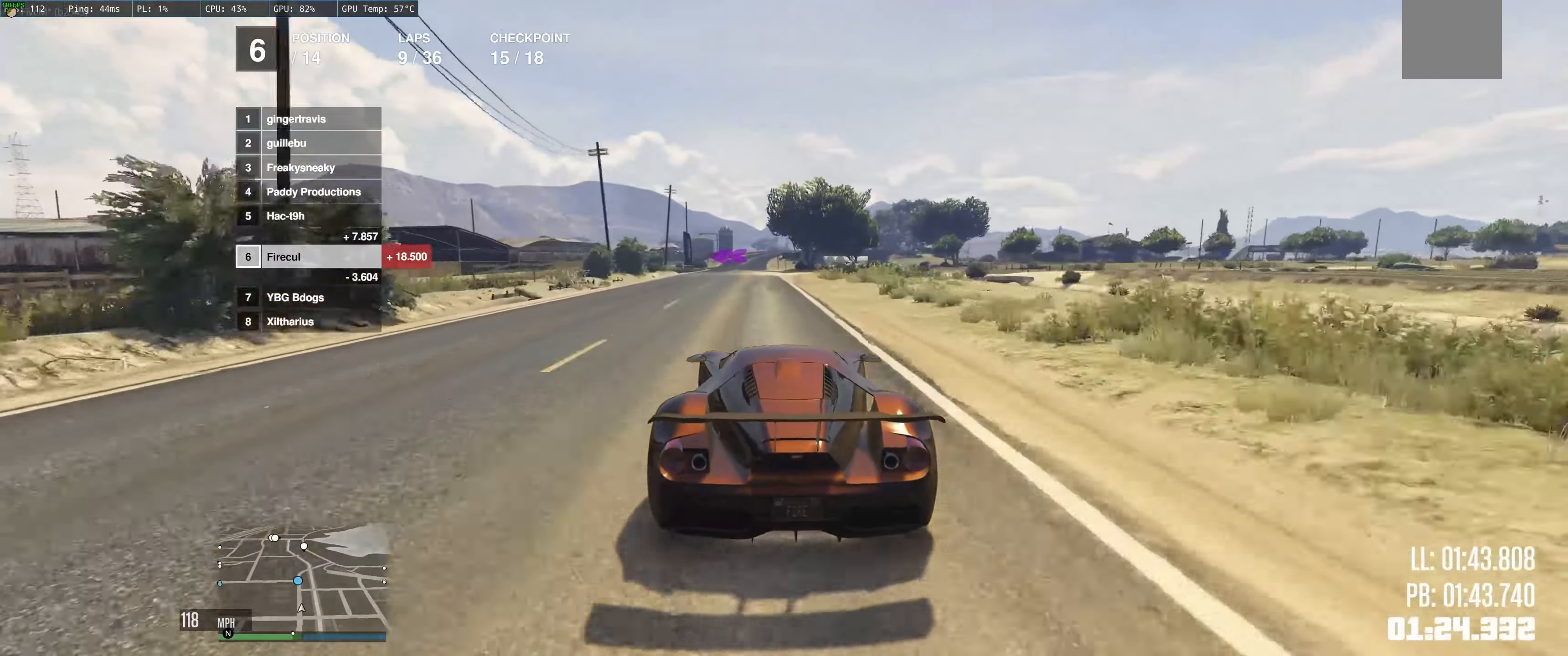
{"buttons": ["R2"], "left_stick": "center", "right_stick": "center", "events": []}
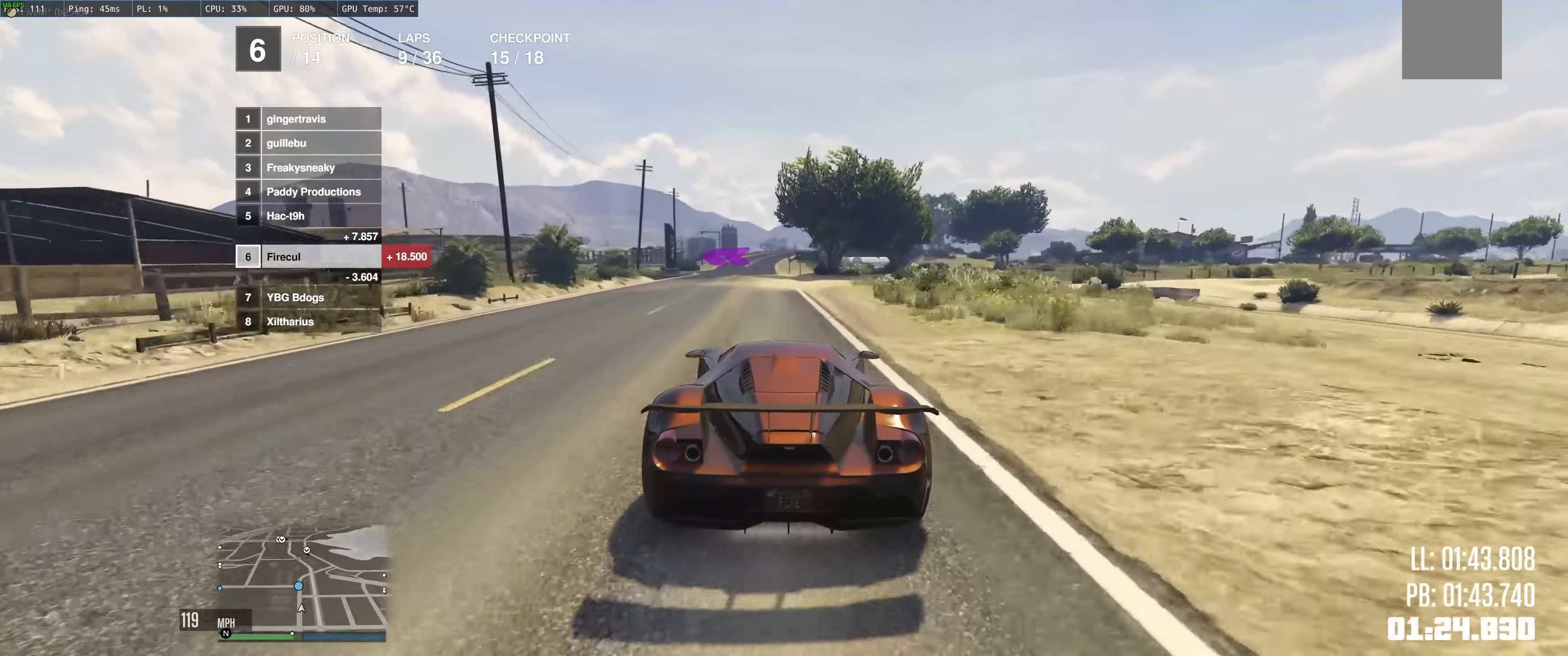
{"buttons": [], "left_stick": "up-left", "right_stick": "center", "events": [[300, "left_stick", "up-left"], [500, "R2", "up"]]}
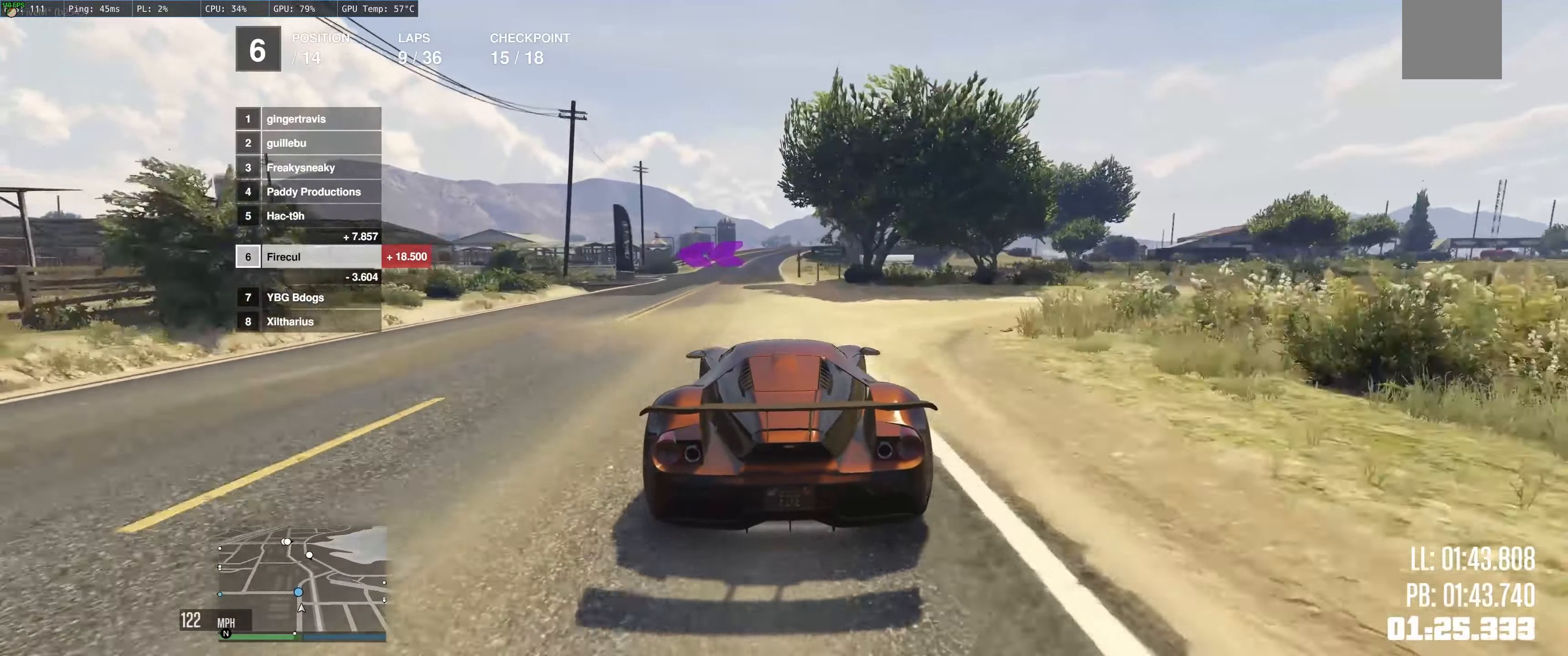
{"buttons": ["L2"], "left_stick": "left", "right_stick": "center", "events": [[17, "L2", "down"], [400, "left_stick", "left"]]}
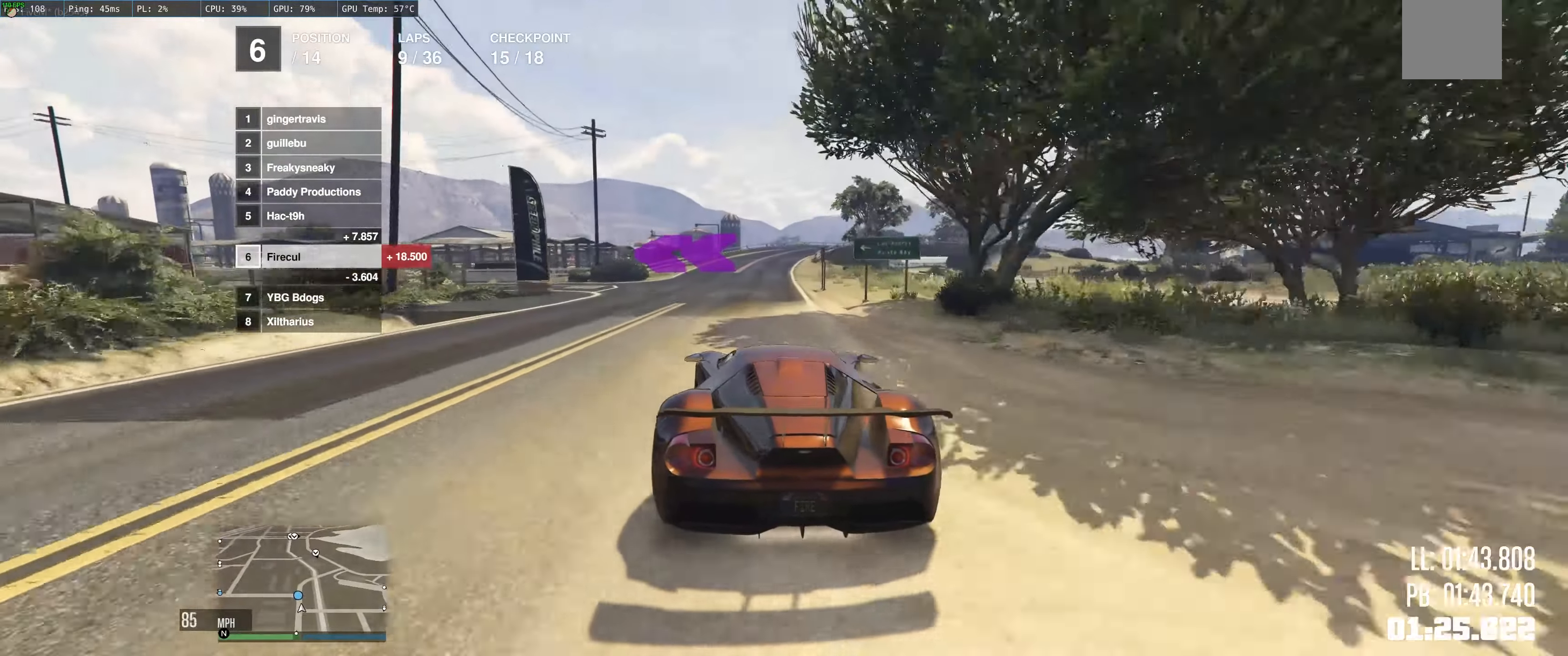
{"buttons": ["R2"], "left_stick": "left", "right_stick": "center", "events": [[184, "L2", "up"], [267, "R2", "down"], [434, "left_stick", "right"], [484, "left_stick", "left"]]}
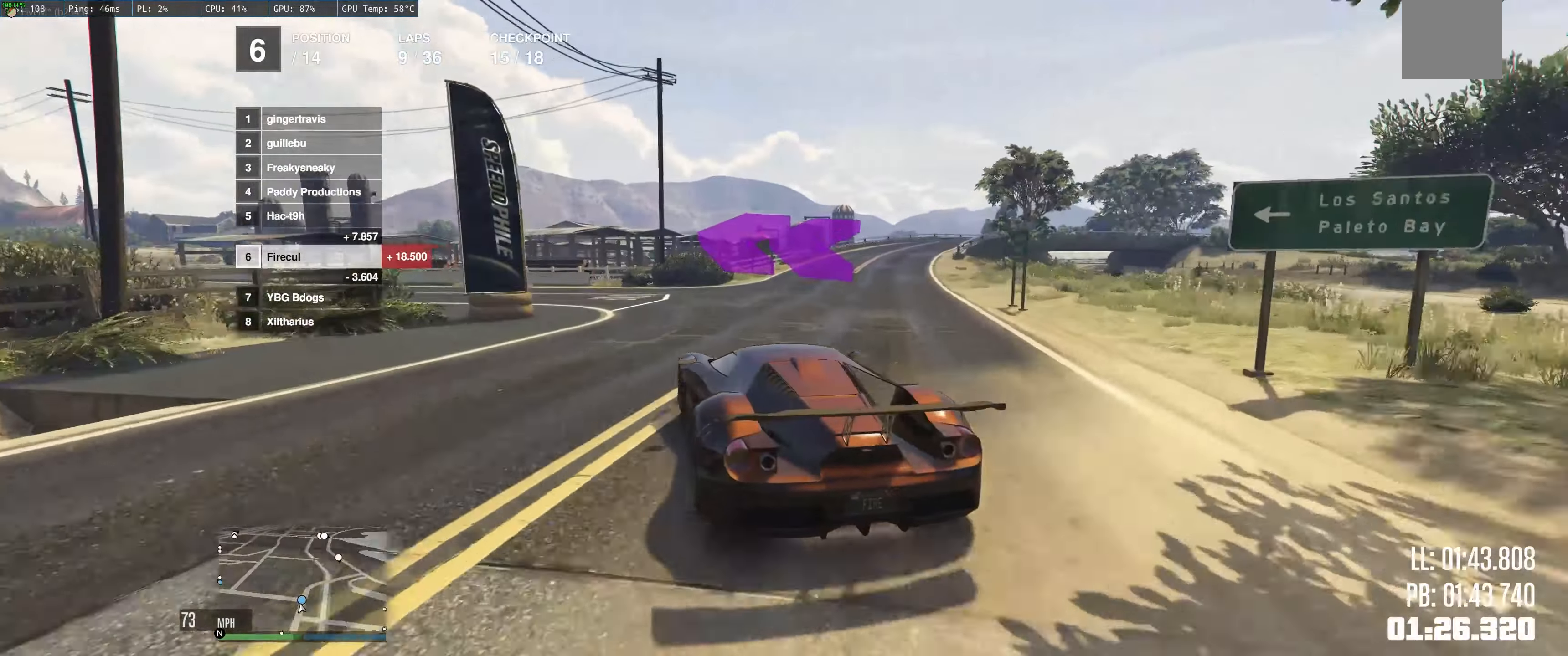
{"buttons": ["R2"], "left_stick": "left", "right_stick": "center", "events": []}
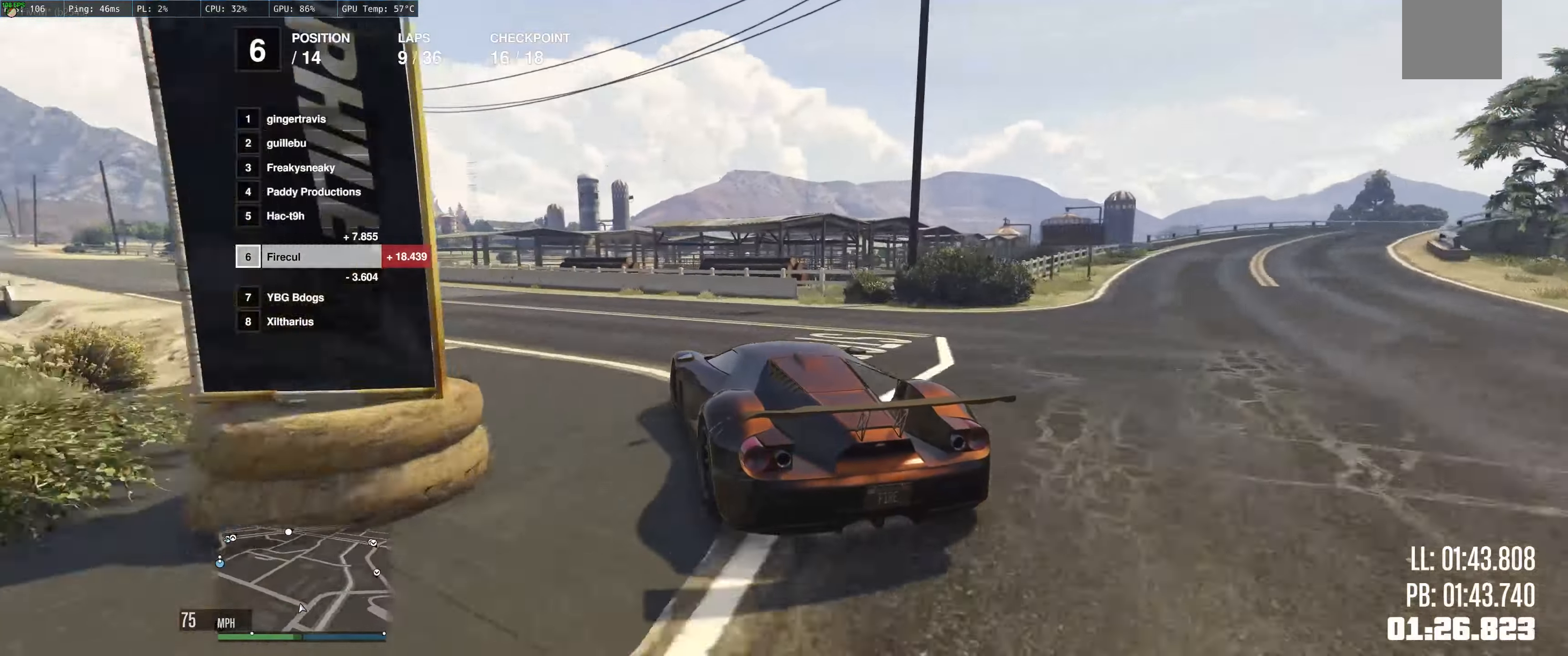
{"buttons": ["R2"], "left_stick": "left", "right_stick": "center", "events": [[84, "left_stick", "center"], [167, "left_stick", "left"], [334, "left_stick", "center"], [400, "left_stick", "left"]]}
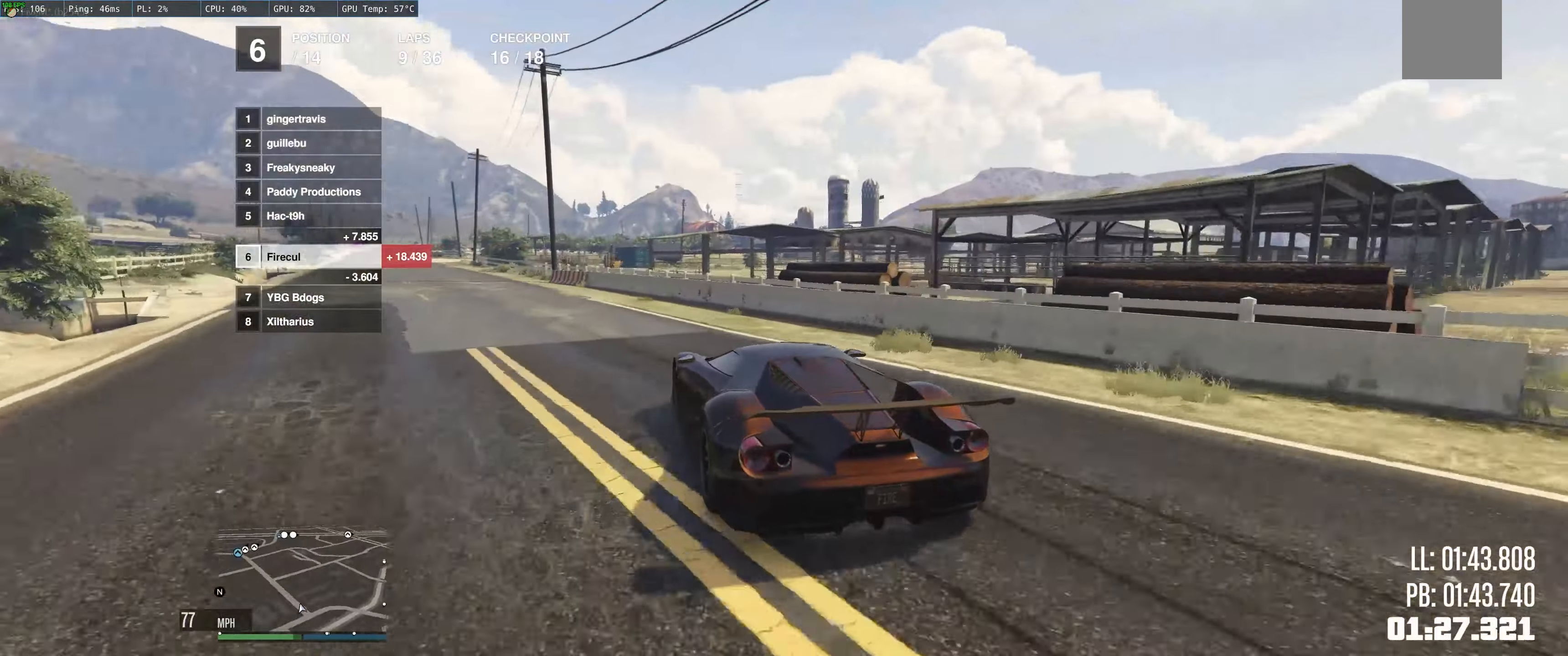
{"buttons": ["R2"], "left_stick": "left", "right_stick": "center", "events": [[267, "left_stick", "center"], [450, "left_stick", "left"]]}
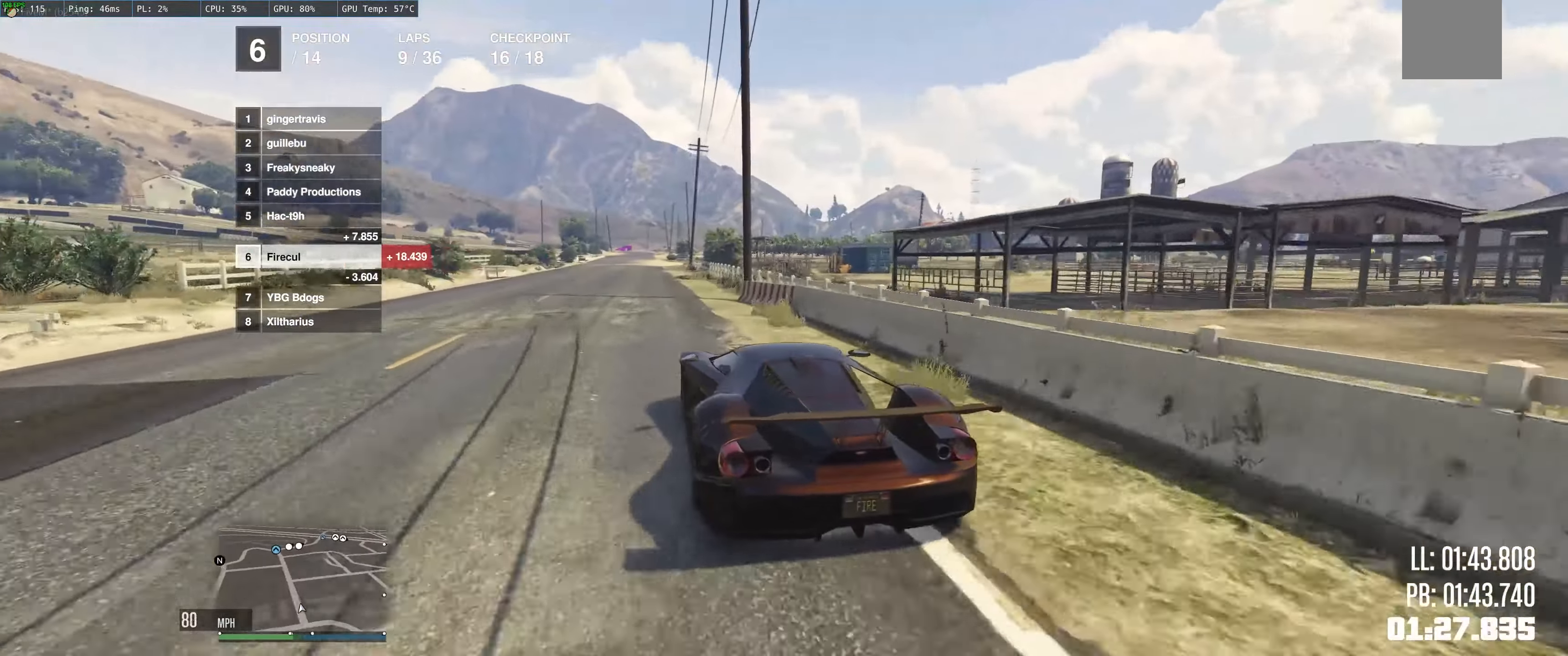
{"buttons": ["R2"], "left_stick": "center", "right_stick": "center", "events": [[234, "left_stick", "center"], [334, "left_stick", "left"], [500, "left_stick", "center"]]}
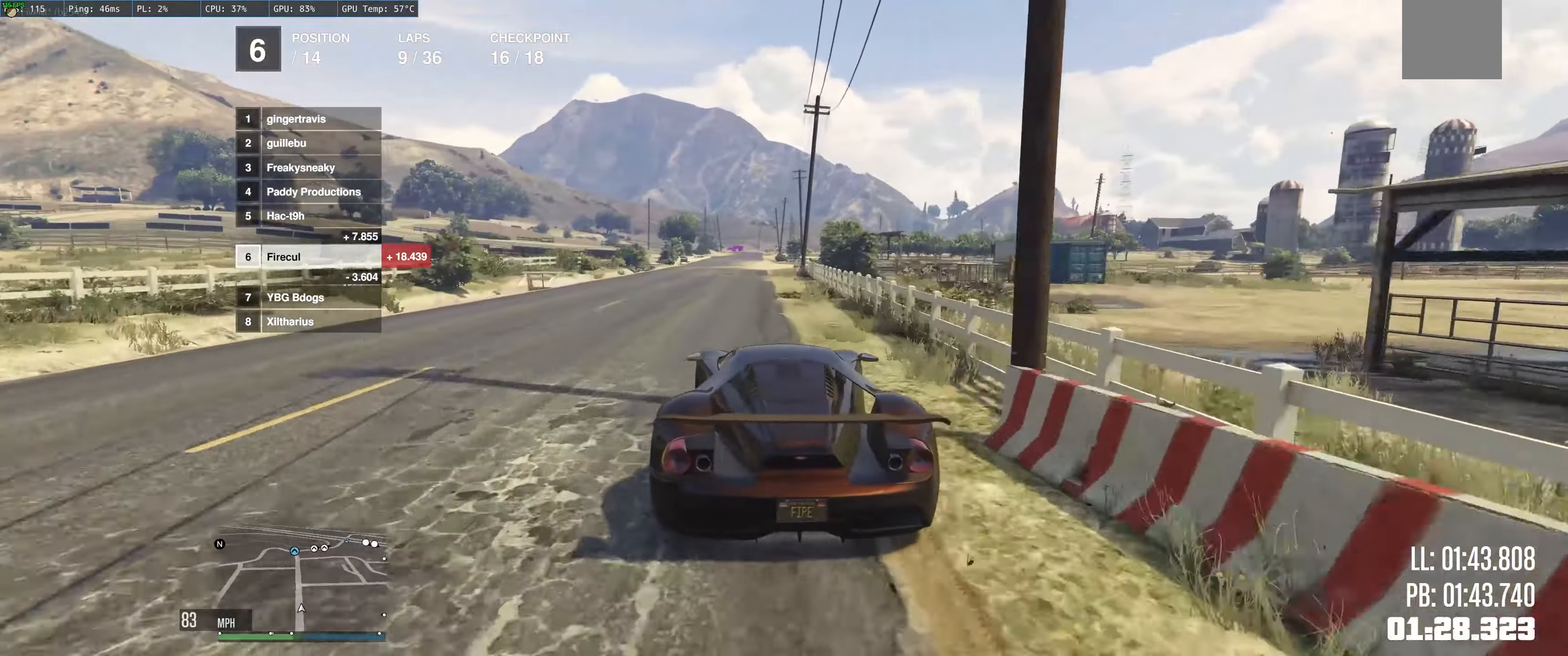
{"buttons": ["R2"], "left_stick": "up-left", "right_stick": "center", "events": [[134, "left_stick", "left"], [317, "left_stick", "center"], [484, "left_stick", "up-left"]]}
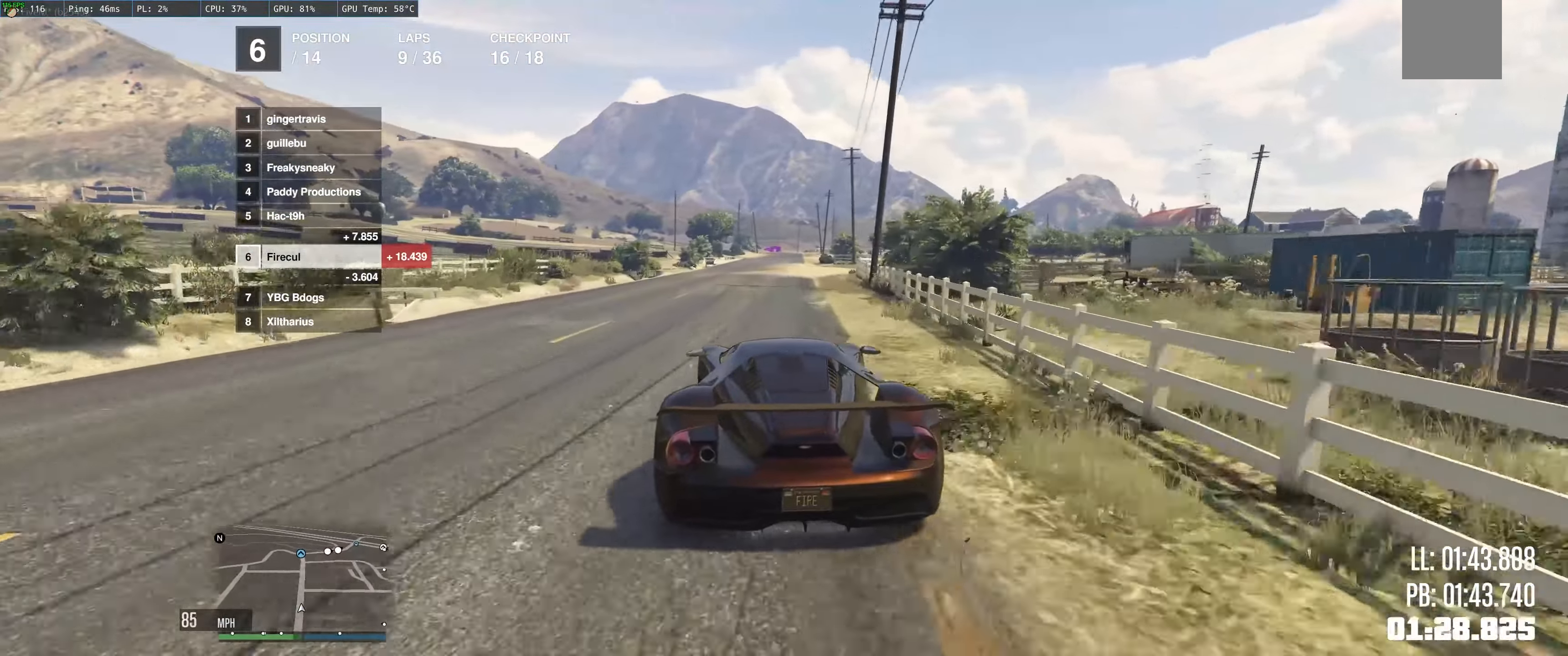
{"buttons": ["R2"], "left_stick": "left", "right_stick": "center", "events": [[50, "left_stick", "center"], [100, "left_stick", "up"], [200, "left_stick", "up-right"], [334, "left_stick", "left"]]}
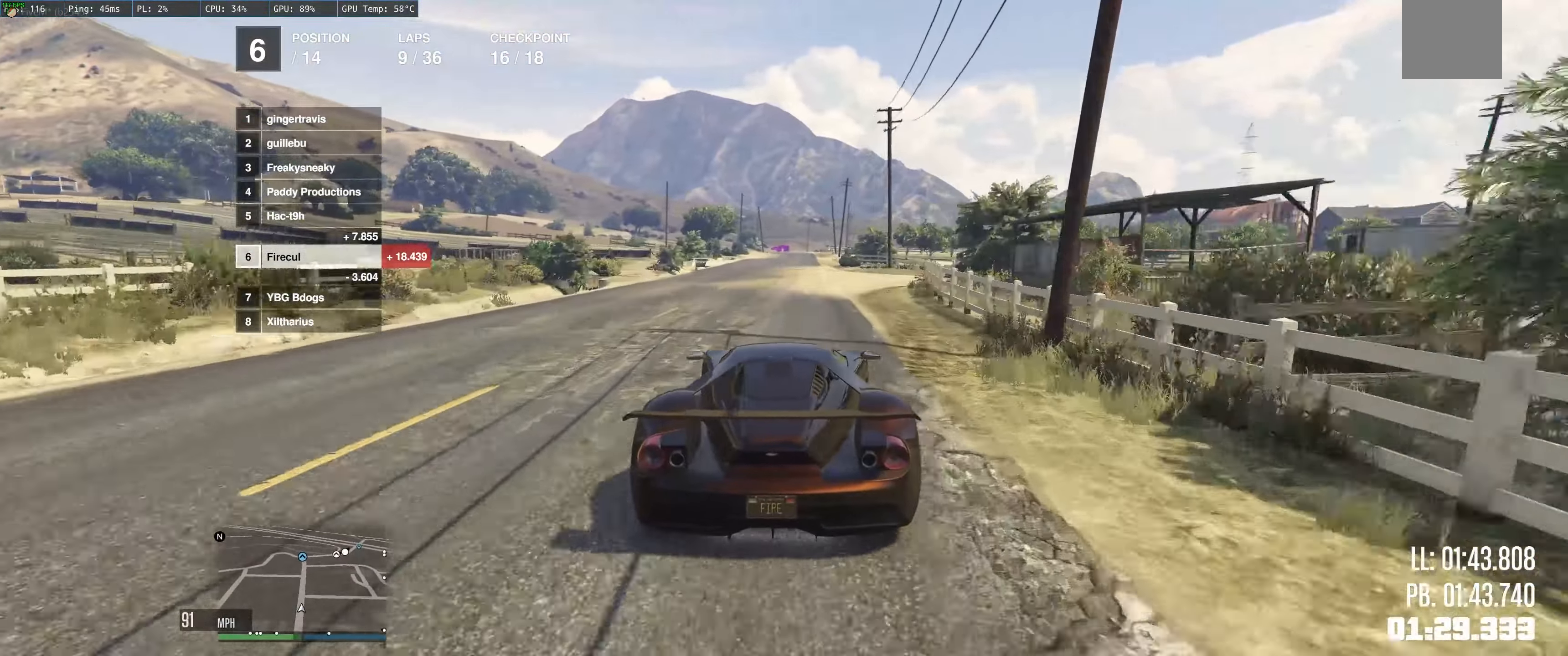
{"buttons": ["R2"], "left_stick": "center", "right_stick": "center", "events": [[283, "left_stick", "center"], [333, "left_stick", "right"], [400, "left_stick", "center"]]}
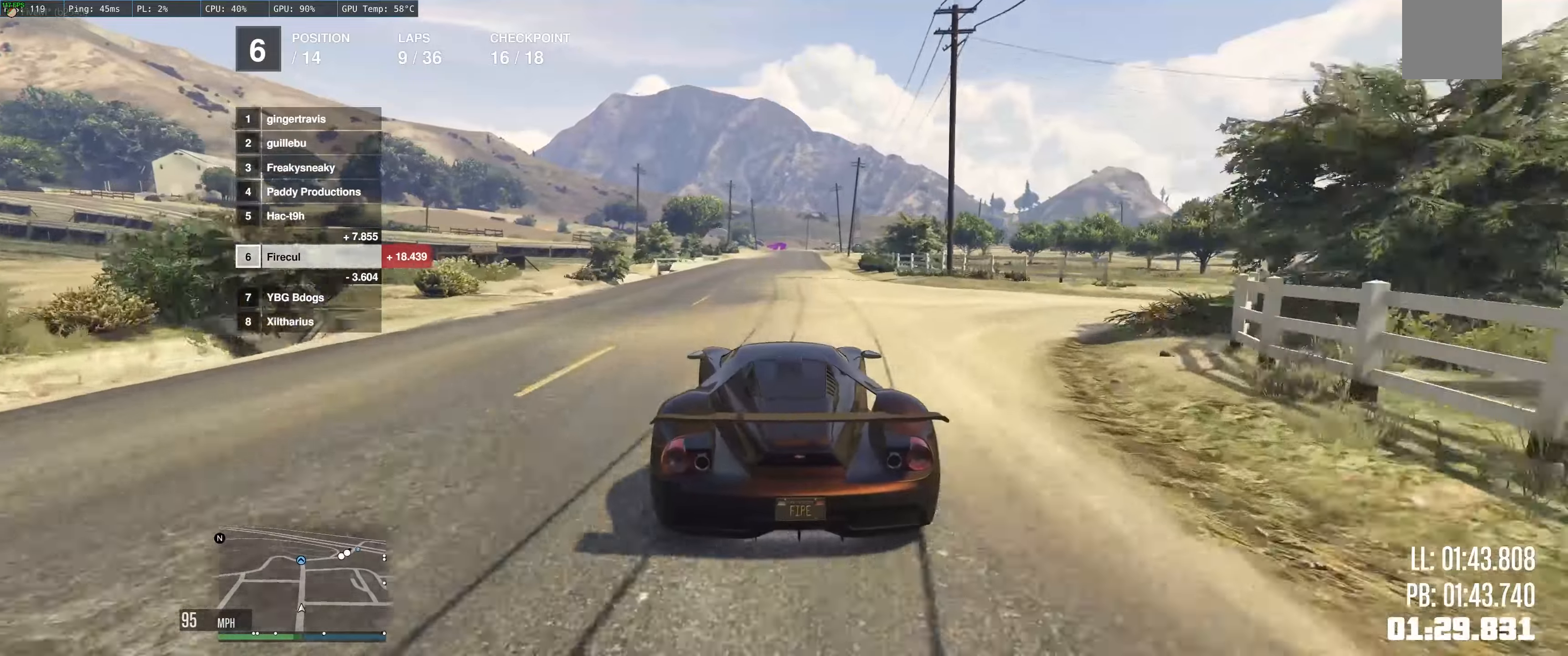
{"buttons": ["R2"], "left_stick": "center", "right_stick": "center", "events": [[33, "left_stick", "right"], [133, "left_stick", "up-left"], [383, "left_stick", "center"]]}
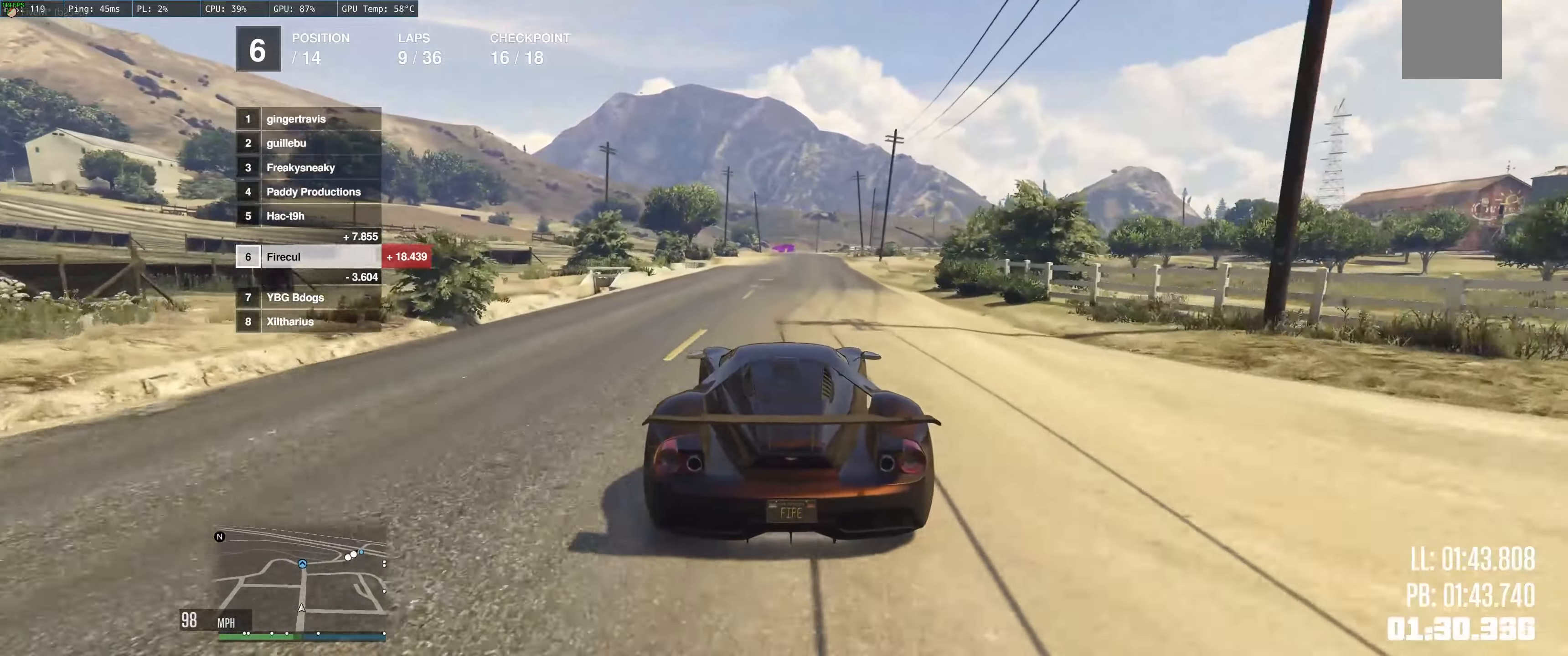
{"buttons": ["R2"], "left_stick": "up-left", "right_stick": "center", "events": [[50, "left_stick", "up-left"]]}
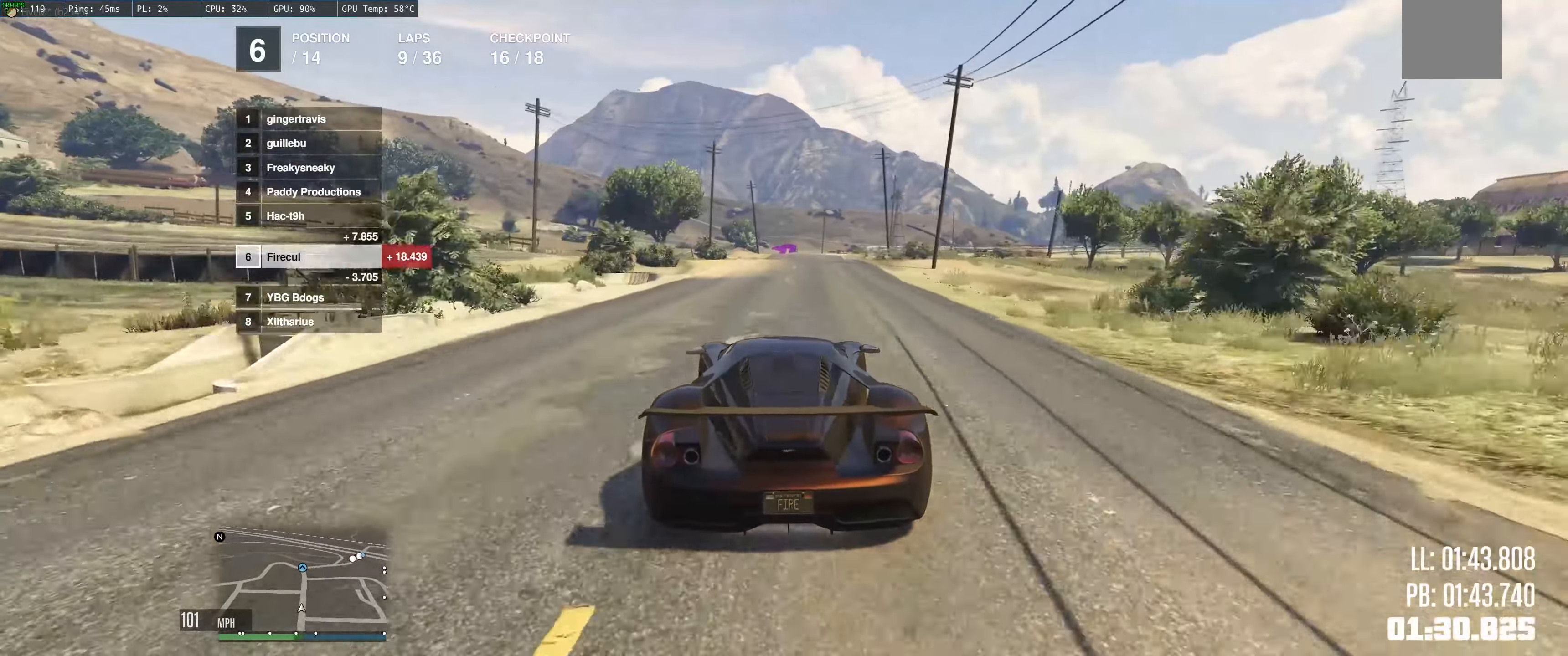
{"buttons": ["R2"], "left_stick": "center", "right_stick": "center", "events": [[200, "left_stick", "center"]]}
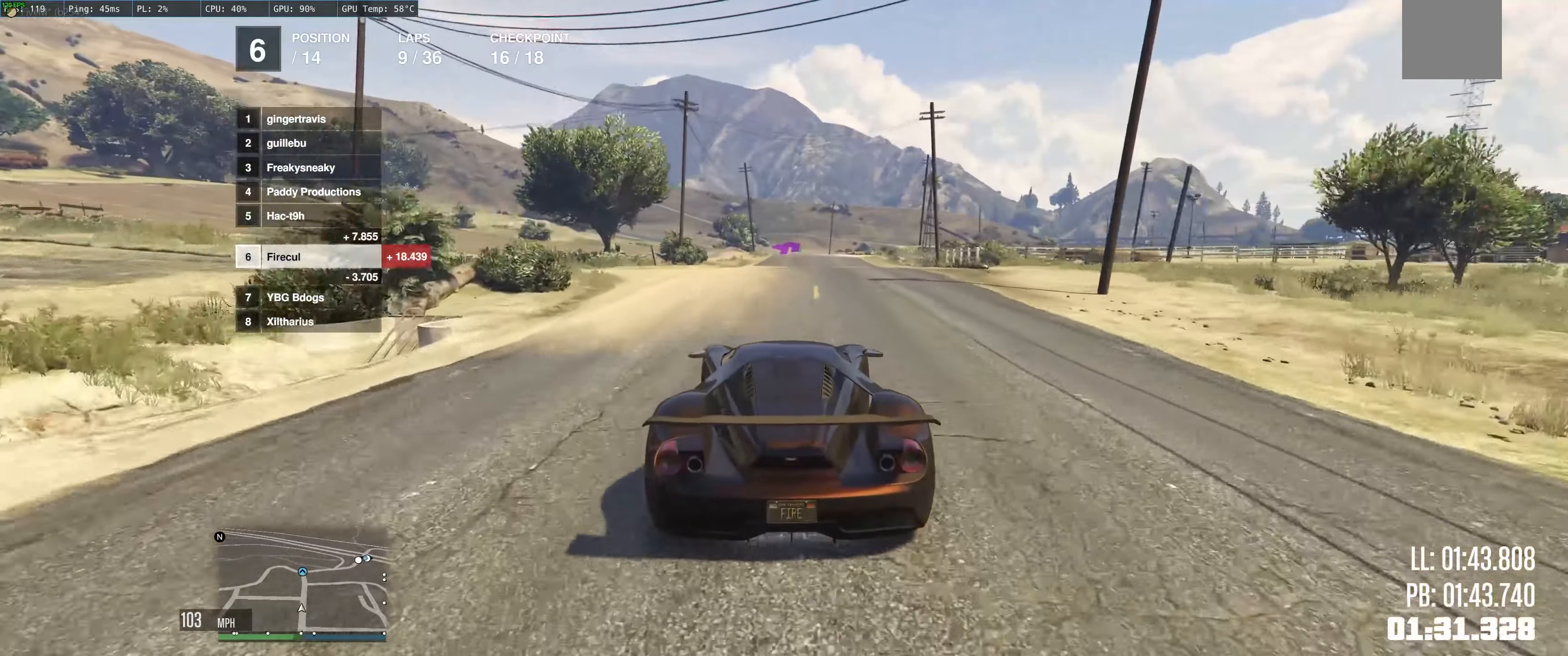
{"buttons": ["L2", "R2"], "left_stick": "up", "right_stick": "center", "events": [[400, "left_stick", "up"], [466, "L2", "down"]]}
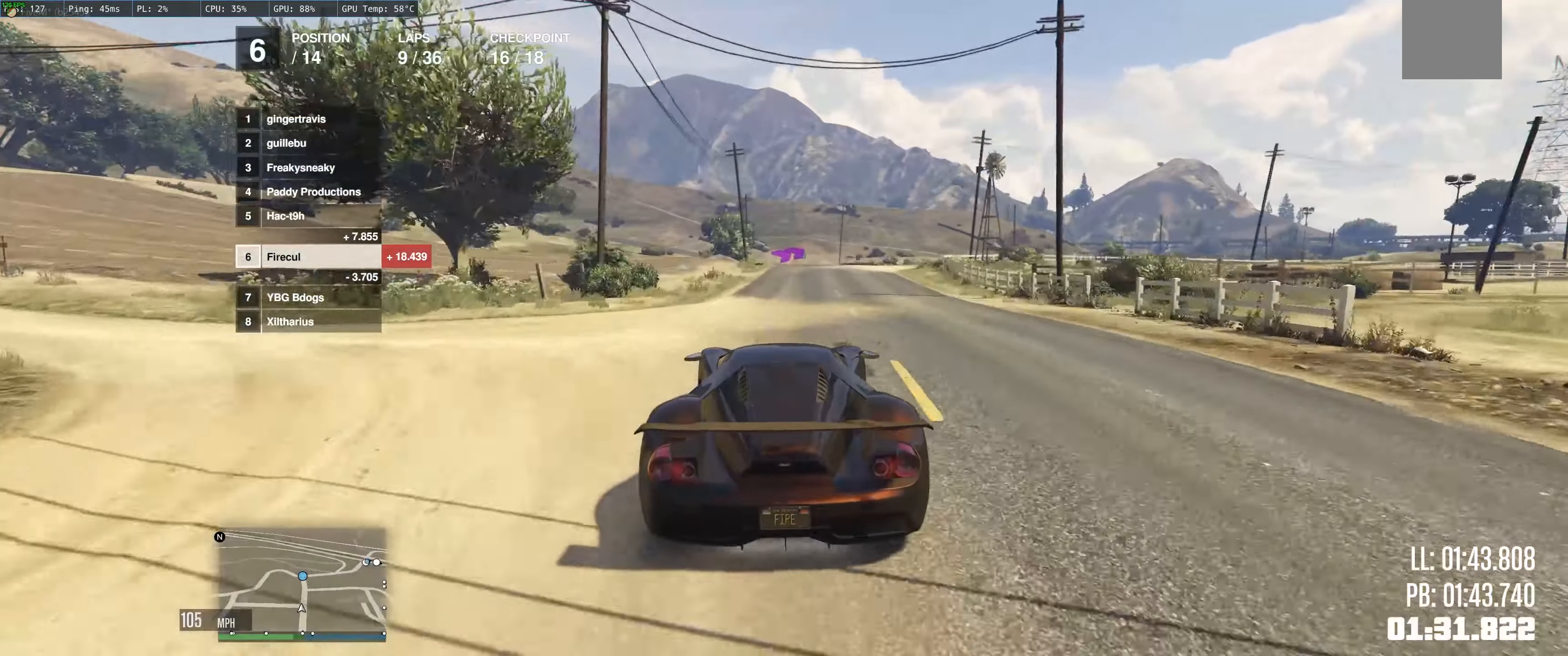
{"buttons": ["R2"], "left_stick": "up", "right_stick": "center", "events": [[100, "L2", "up"]]}
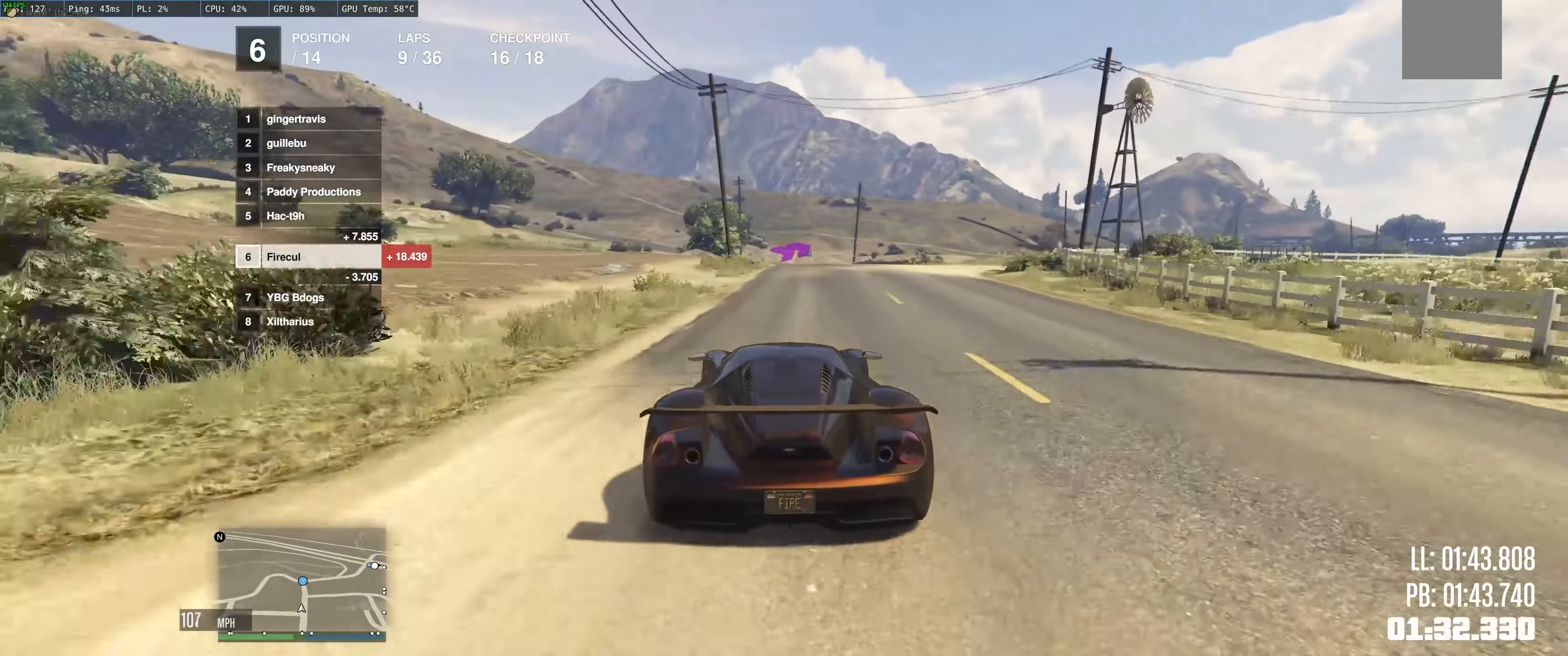
{"buttons": ["R2"], "left_stick": "up", "right_stick": "center", "events": [[216, "left_stick", "center"], [400, "left_stick", "up"]]}
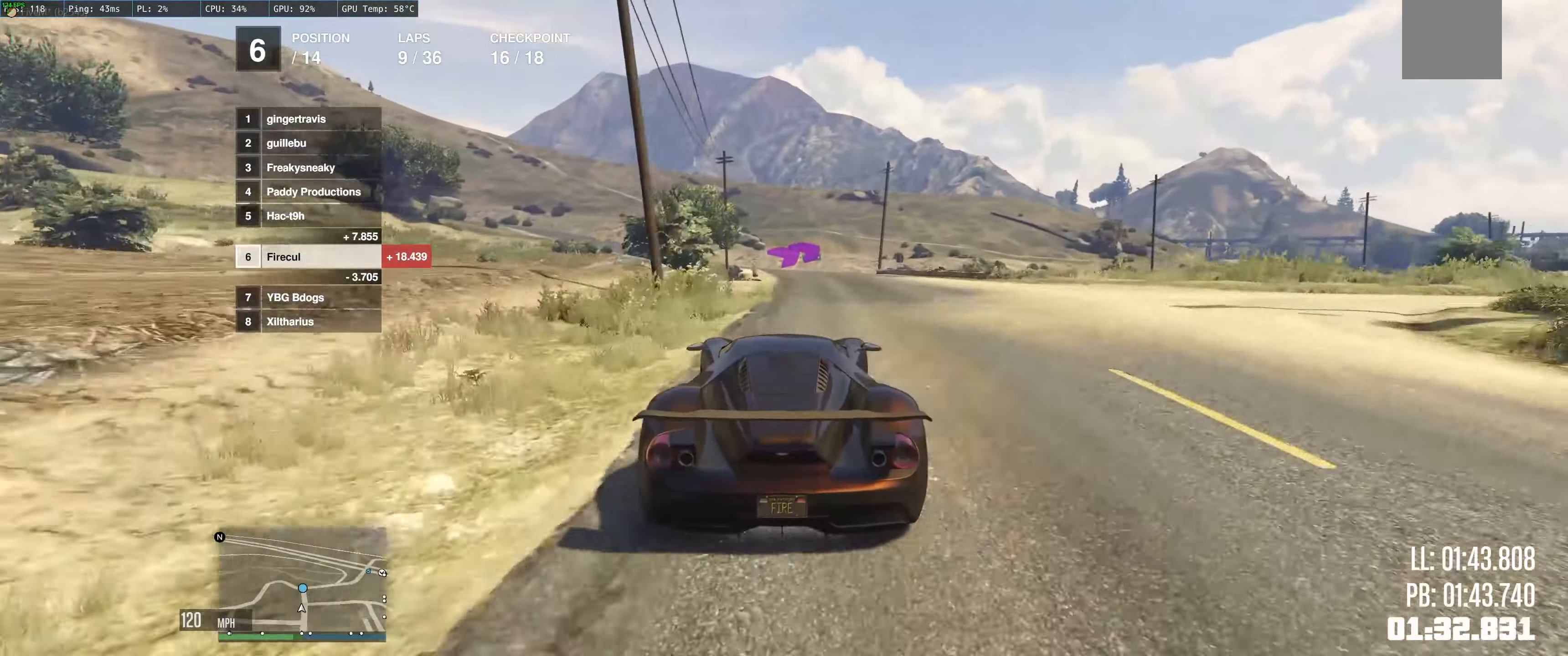
{"buttons": ["L2"], "left_stick": "up-right", "right_stick": "center", "events": [[250, "R2", "up"], [250, "left_stick", "up-right"], [450, "L2", "down"]]}
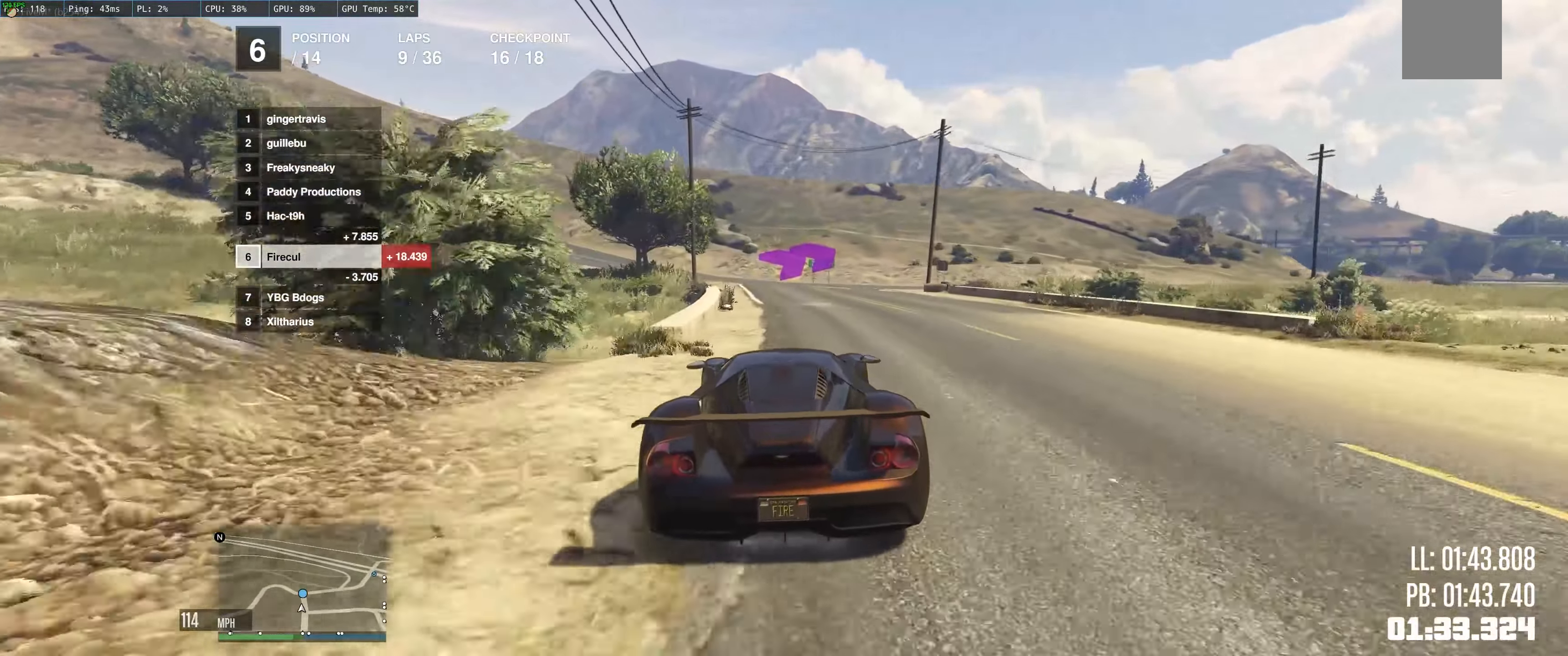
{"buttons": ["L2"], "left_stick": "up-right", "right_stick": "center", "events": []}
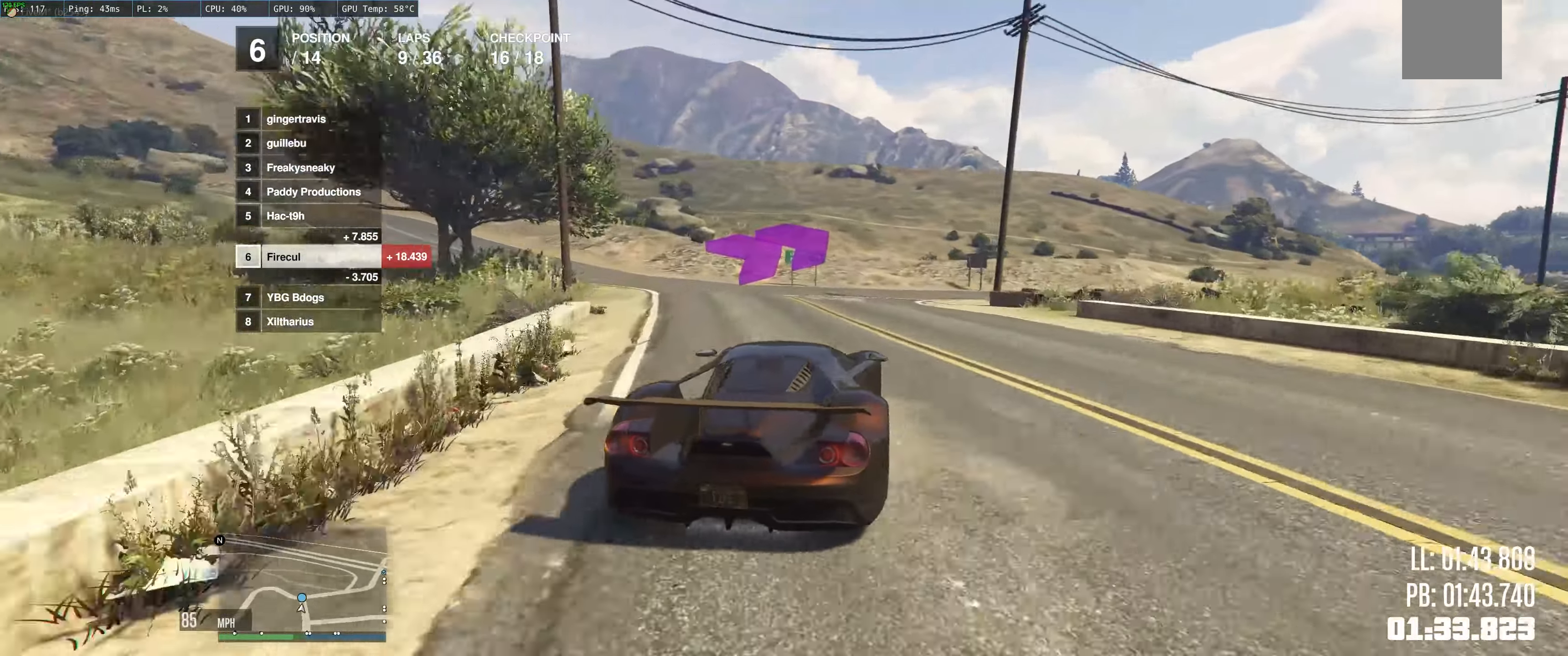
{"buttons": ["R2"], "left_stick": "right", "right_stick": "center", "events": [[33, "left_stick", "up-left"], [100, "left_stick", "up-right"], [166, "left_stick", "right"], [200, "L2", "up"], [466, "R2", "down"]]}
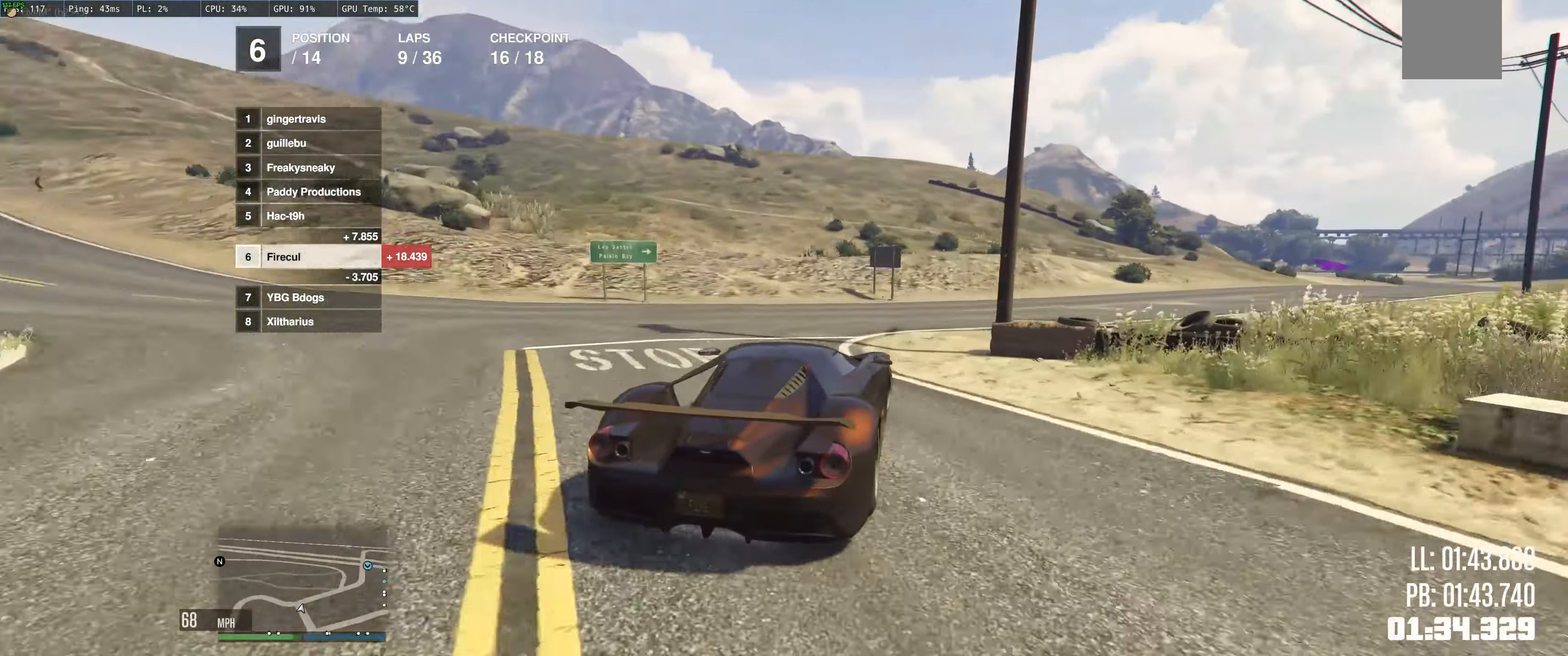
{"buttons": ["R2"], "left_stick": "center", "right_stick": "center", "events": [[266, "left_stick", "center"], [317, "left_stick", "right"], [417, "left_stick", "center"]]}
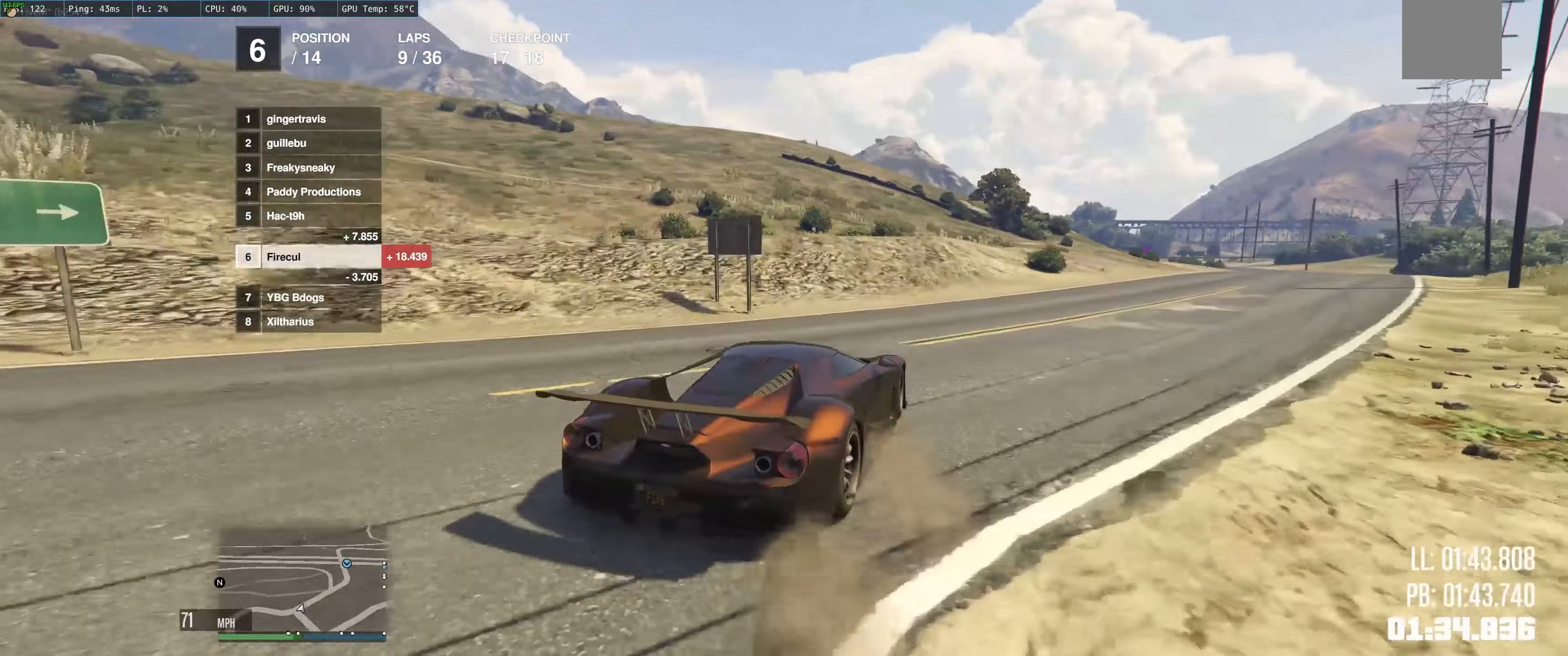
{"buttons": ["R2"], "left_stick": "right", "right_stick": "center", "events": [[17, "left_stick", "right"], [217, "left_stick", "left"], [317, "left_stick", "right"]]}
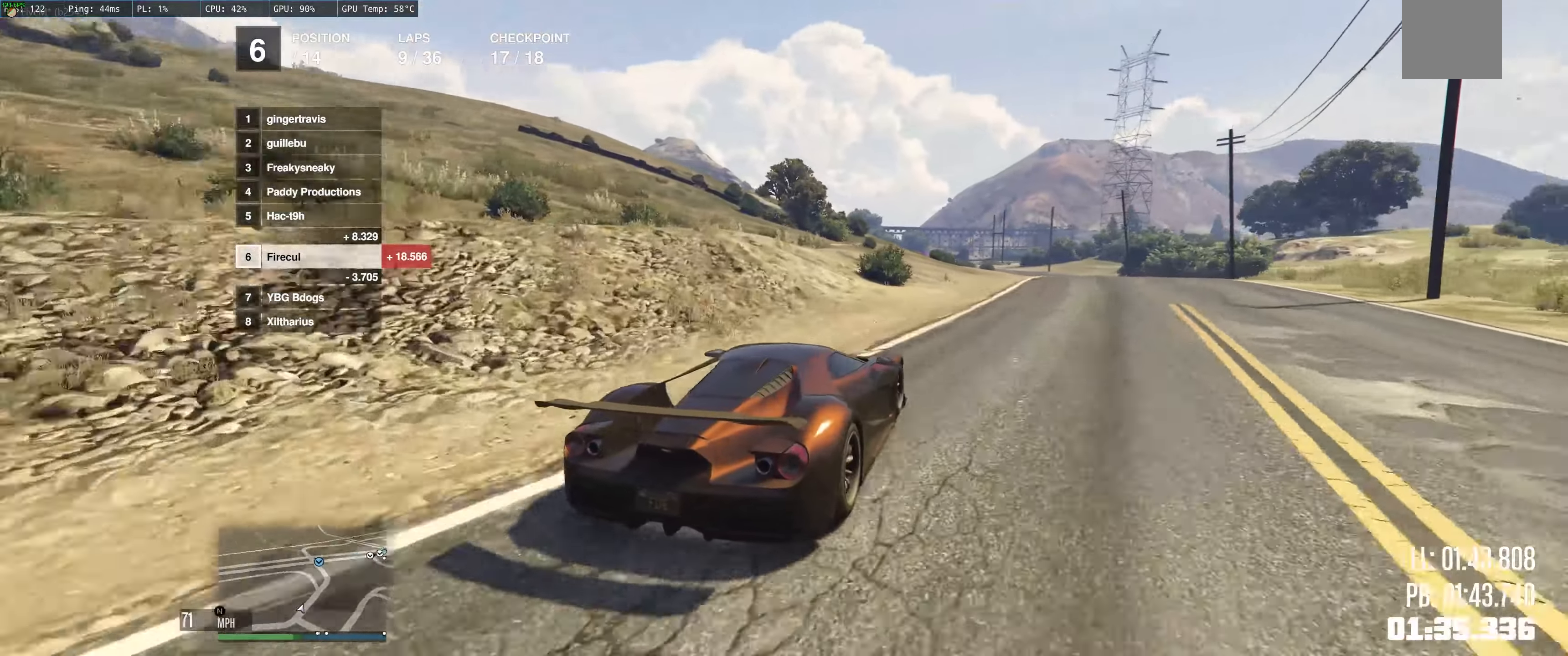
{"buttons": ["R2"], "left_stick": "center", "right_stick": "center", "events": [[317, "left_stick", "center"]]}
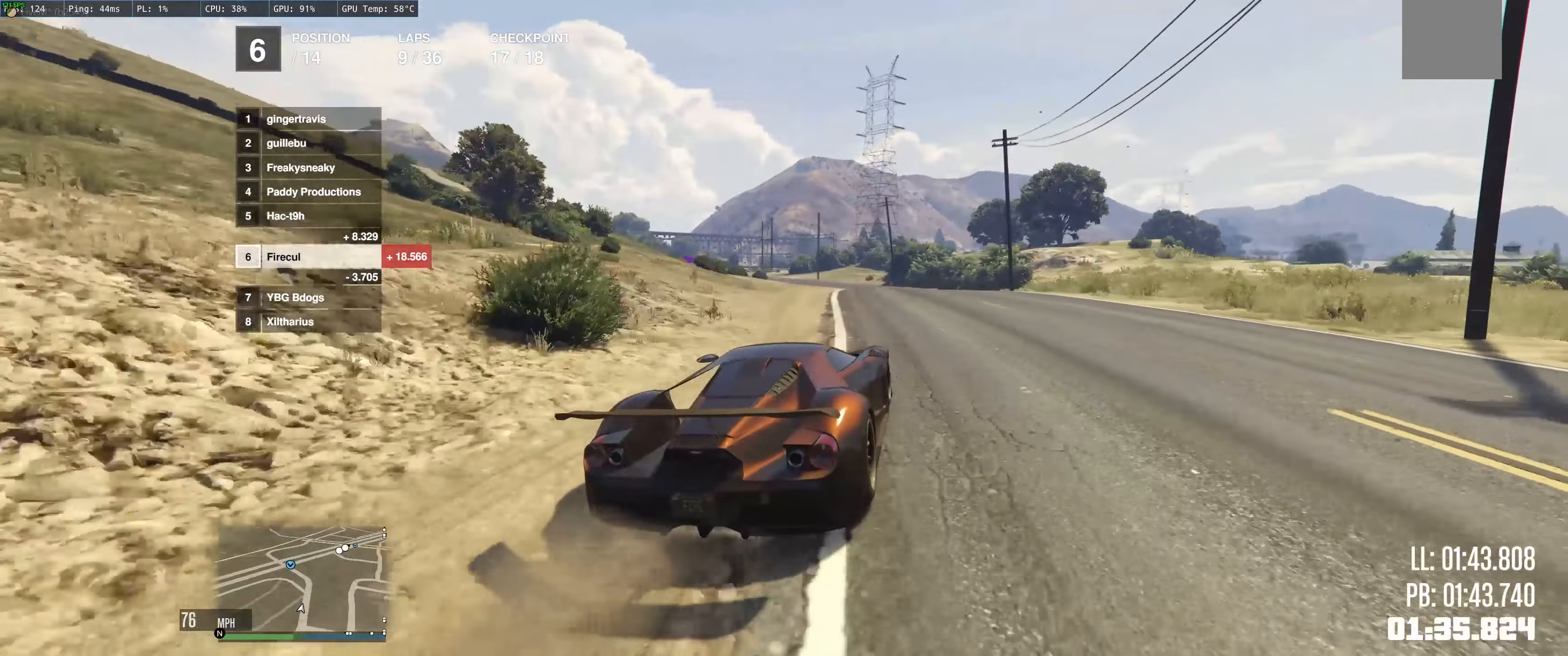
{"buttons": ["R2"], "left_stick": "left", "right_stick": "center", "events": [[467, "left_stick", "left"]]}
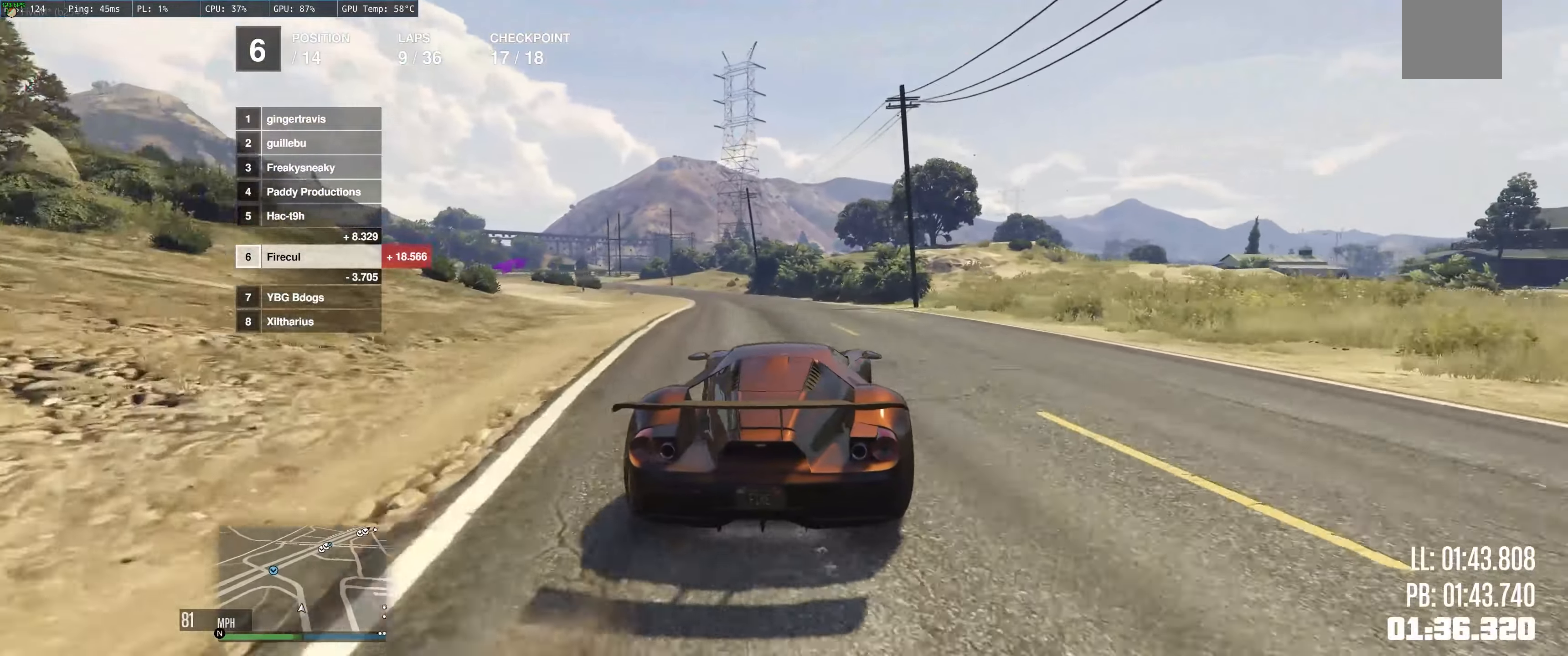
{"buttons": ["R2"], "left_stick": "left", "right_stick": "center", "events": [[117, "left_stick", "center"], [333, "left_stick", "left"]]}
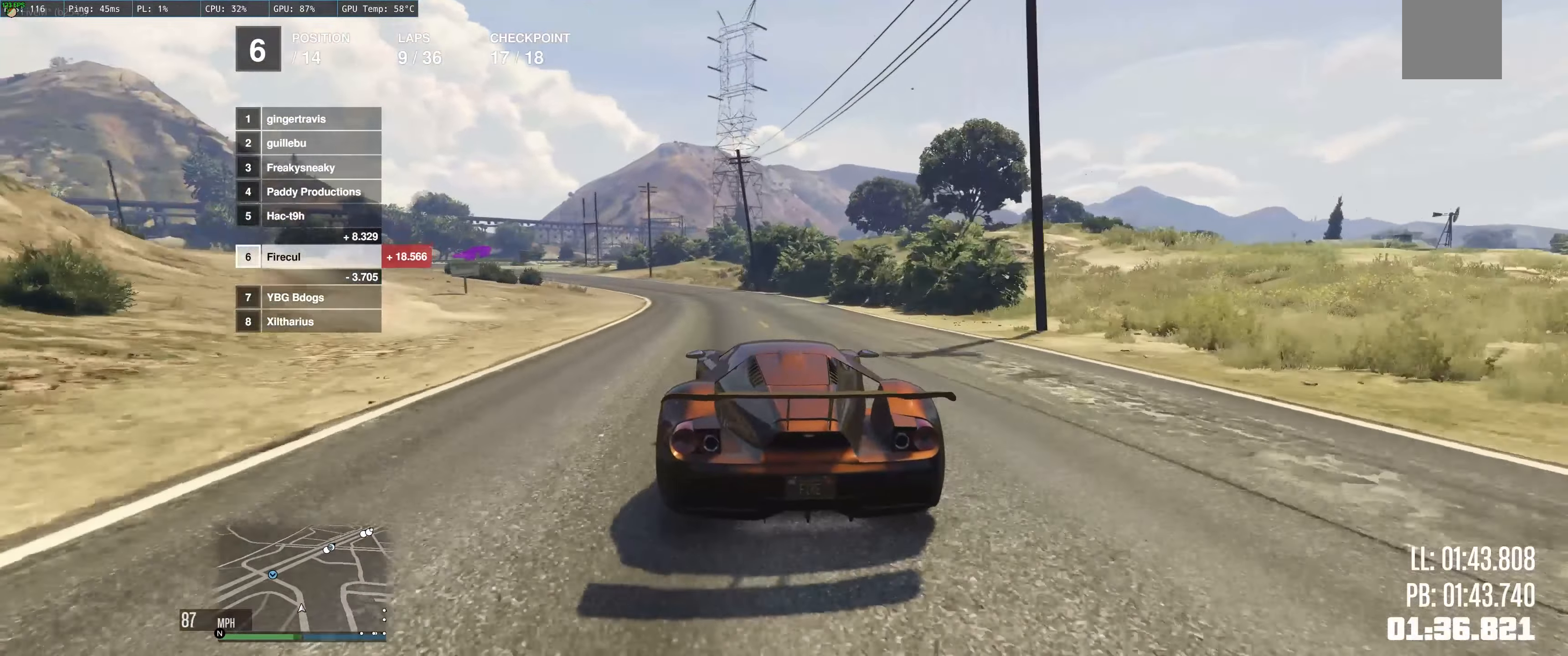
{"buttons": ["R2"], "left_stick": "left", "right_stick": "center", "events": [[133, "left_stick", "center"], [450, "left_stick", "left"]]}
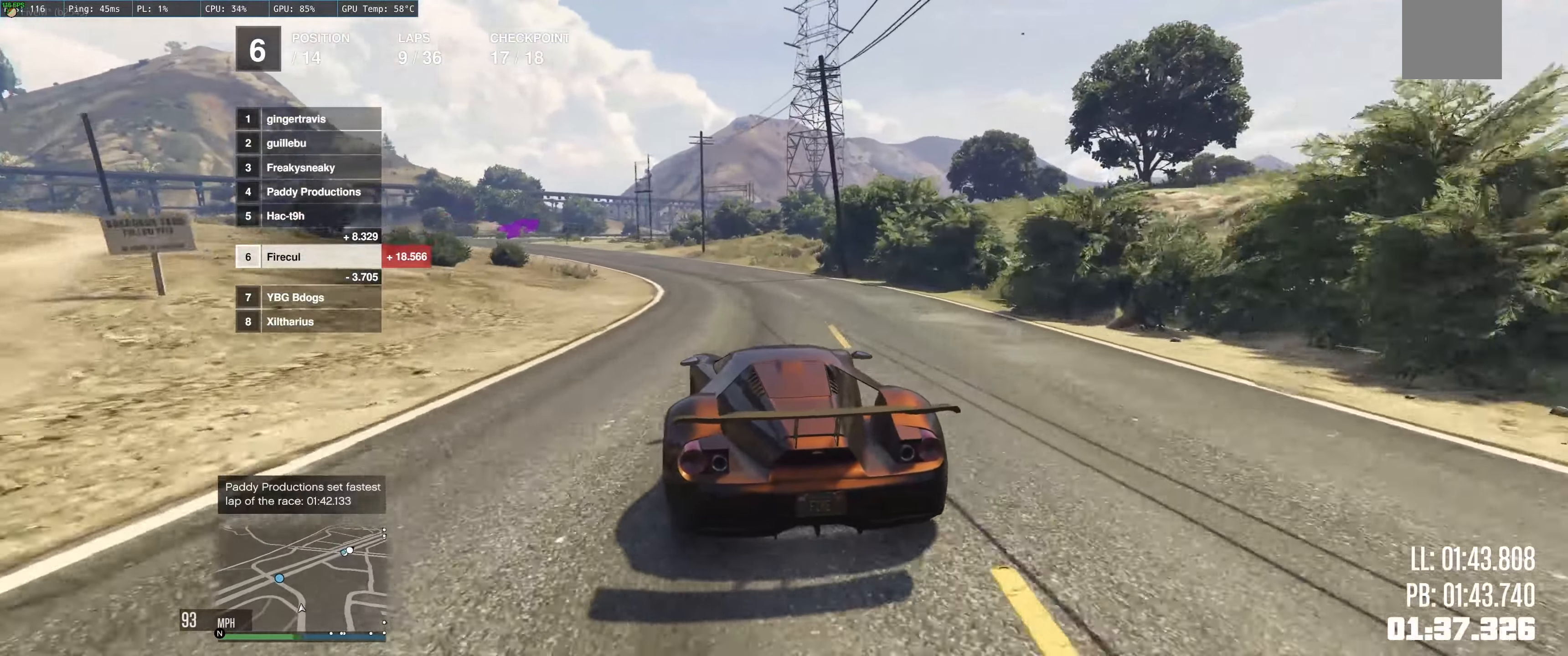
{"buttons": ["R2"], "left_stick": "left", "right_stick": "center", "events": [[167, "left_stick", "center"], [300, "left_stick", "left"]]}